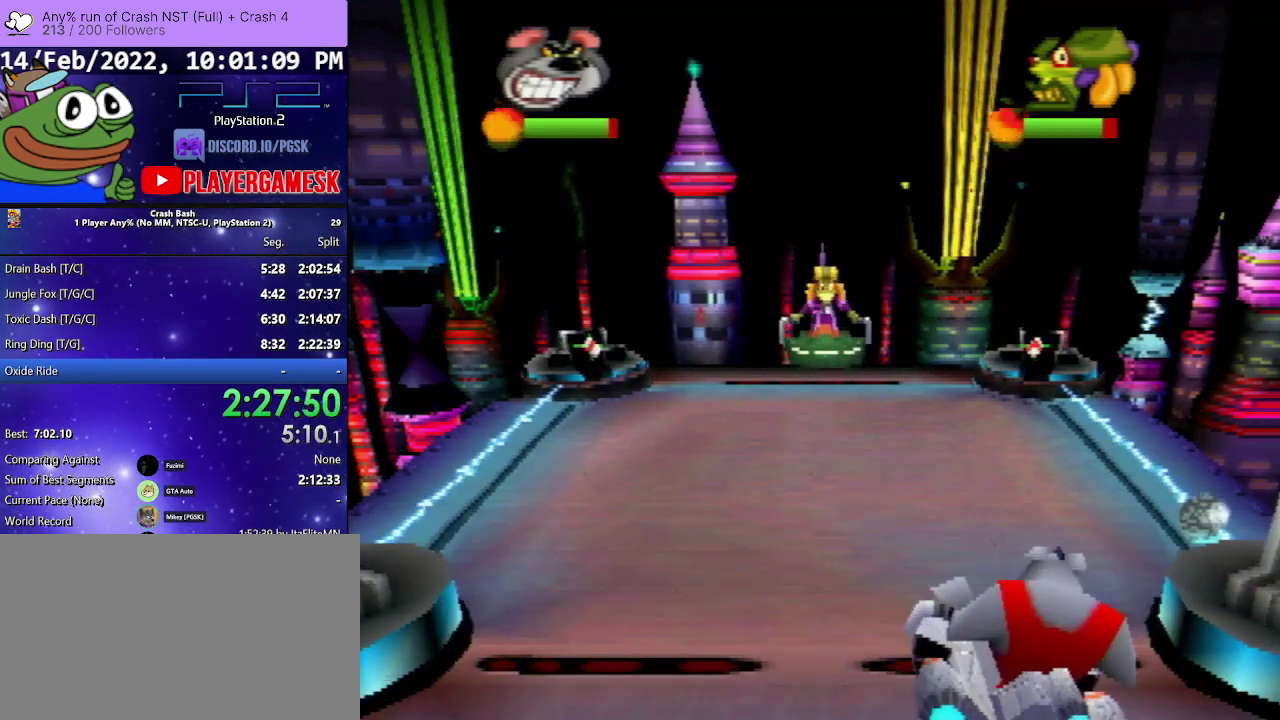
Gameplay with a controller (PlayStation layout); each line is a JSON object with the inputs held at the frame after it. "events" lists button and stick changes between this image and that frame as [ms after this image, input, new state], when the widget could be followed in between. Not read: ANALOG L3 R3 left_stick right_stick.
{"buttons": [], "events": [[67, "DPAD_RIGHT", "up"], [133, "SQUARE", "up"], [167, "DPAD_LEFT", "down"], [367, "DPAD_LEFT", "up"]]}
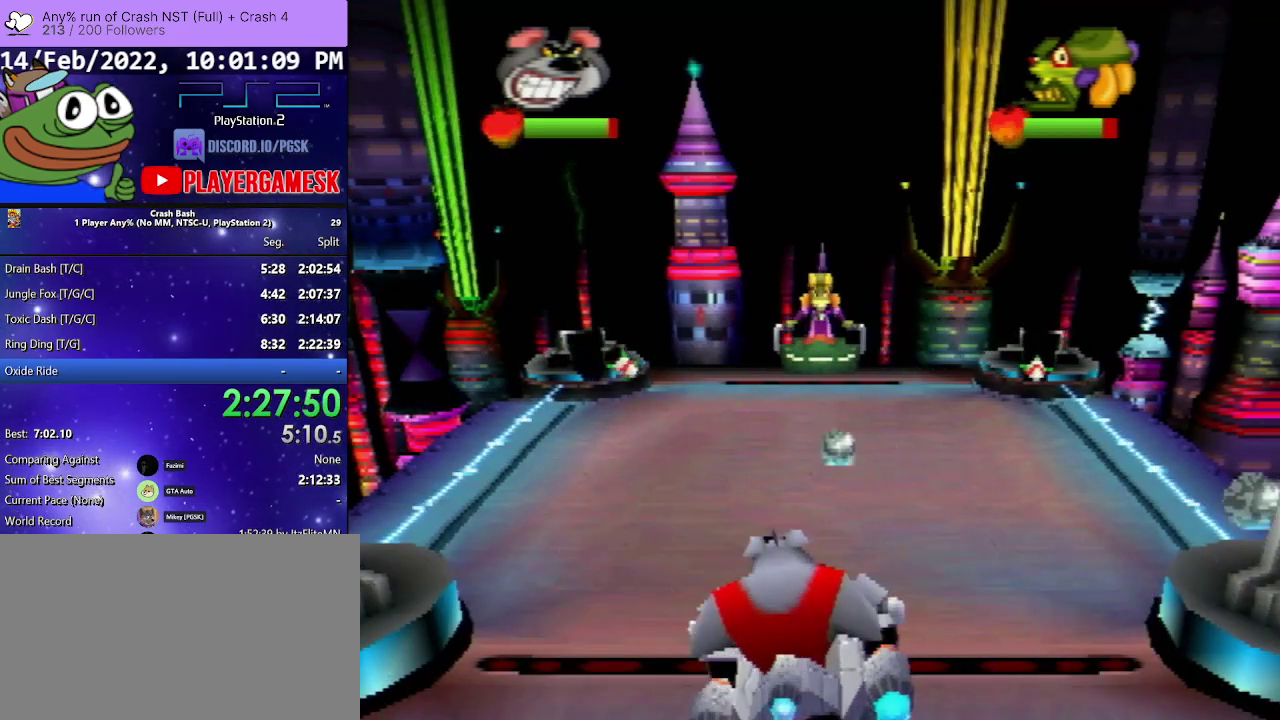
{"buttons": ["DPAD_LEFT"], "events": [[133, "DPAD_RIGHT", "down"], [233, "DPAD_RIGHT", "up"], [333, "DPAD_LEFT", "down"]]}
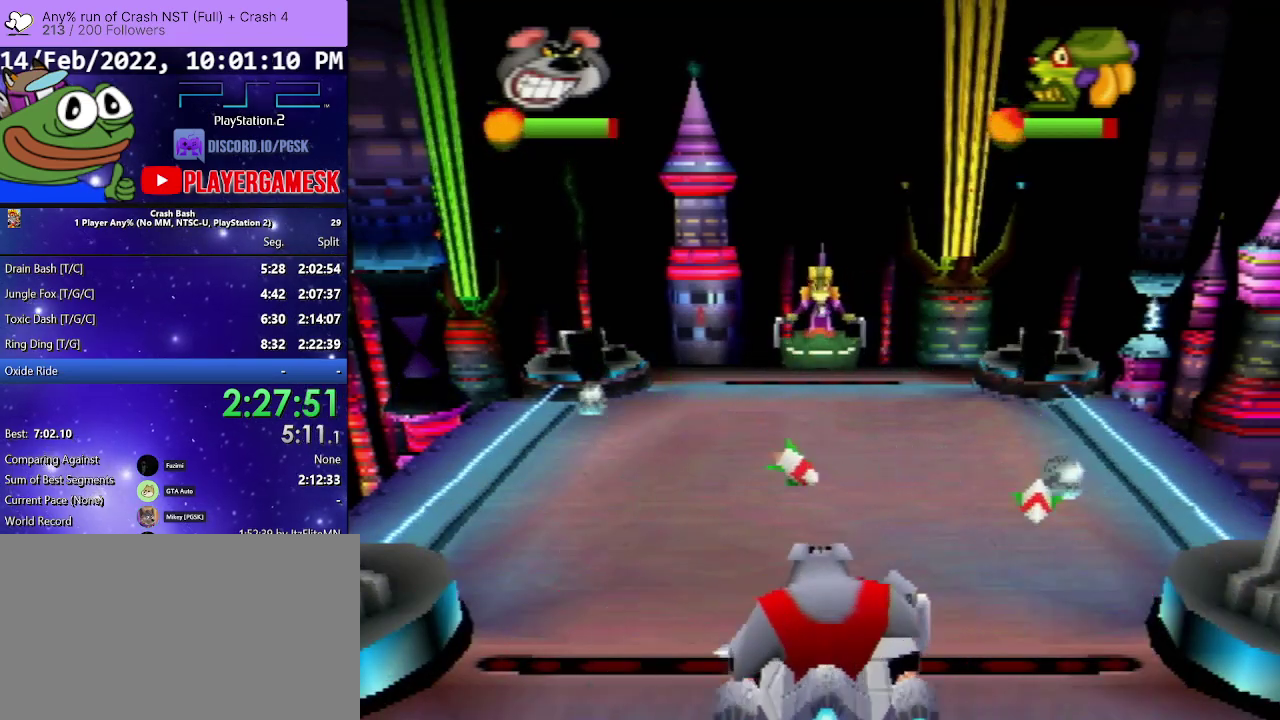
{"buttons": [], "events": [[67, "DPAD_LEFT", "up"], [200, "DPAD_RIGHT", "down"], [367, "DPAD_RIGHT", "up"]]}
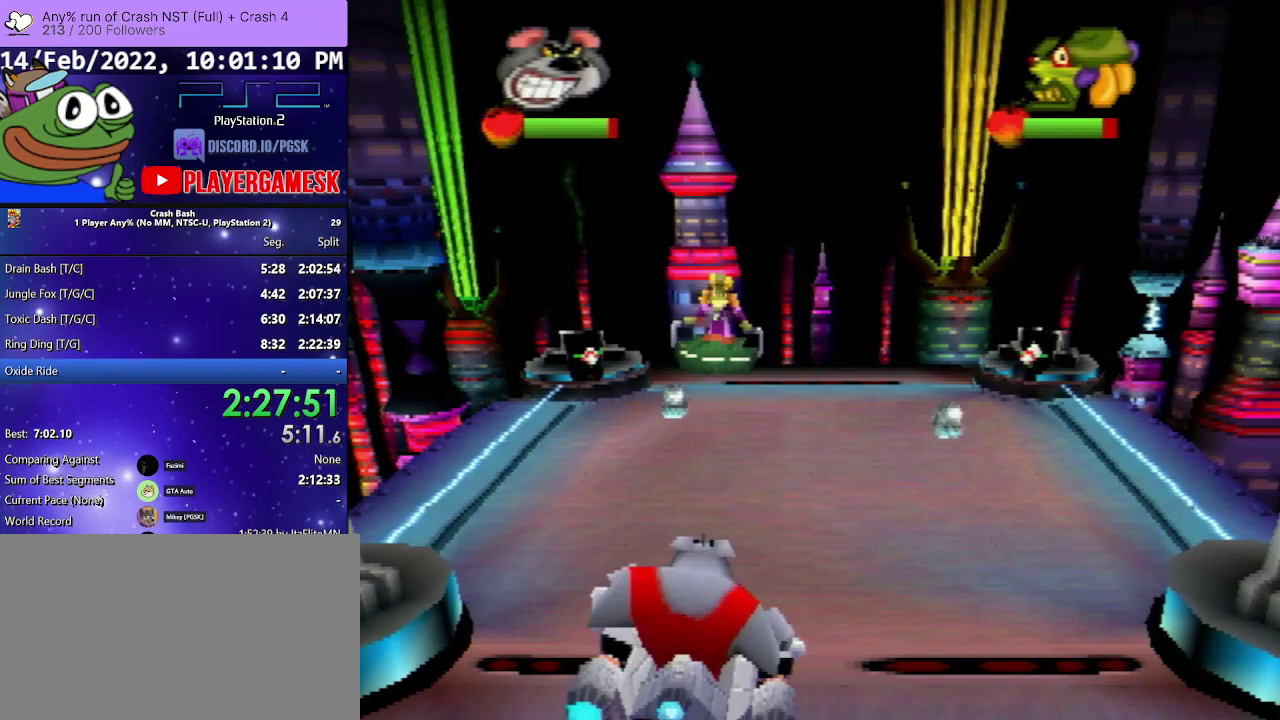
{"buttons": ["SQUARE", "DPAD_LEFT"], "events": [[233, "DPAD_LEFT", "down"], [433, "SQUARE", "down"]]}
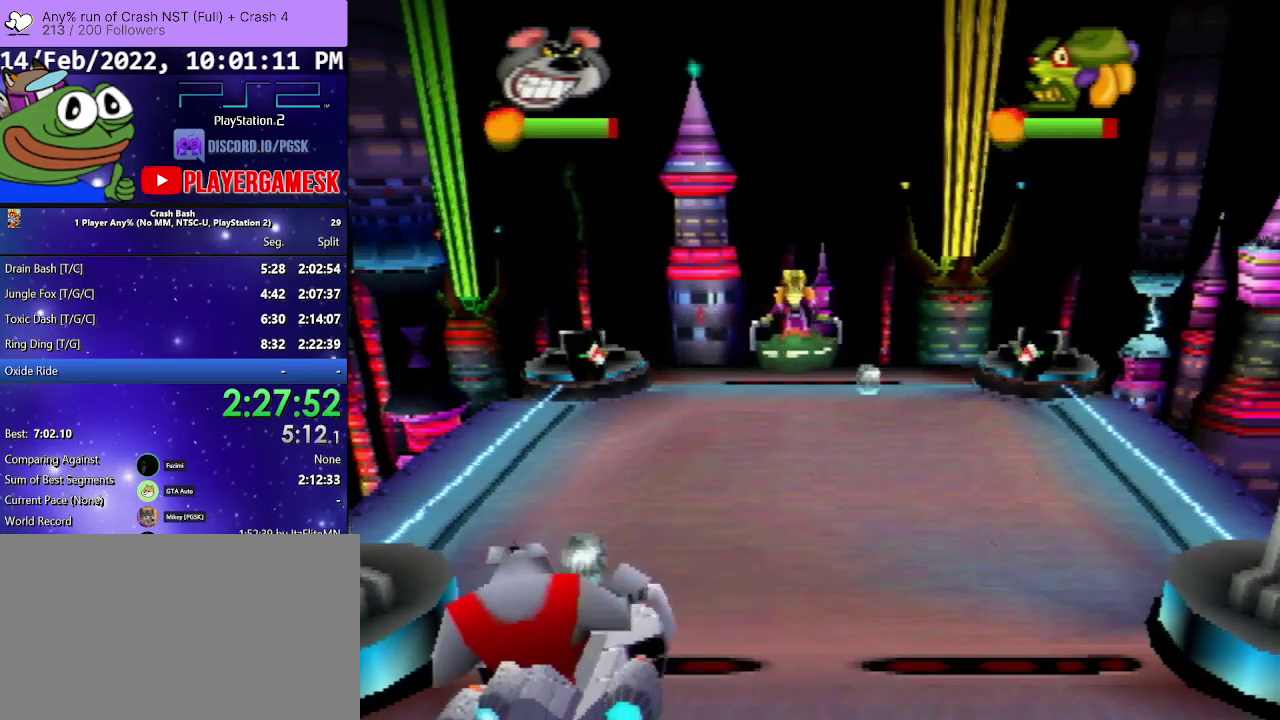
{"buttons": ["DPAD_RIGHT"], "events": [[67, "SQUARE", "up"], [100, "DPAD_LEFT", "up"], [133, "DPAD_RIGHT", "down"], [133, "SQUARE", "down"], [267, "SQUARE", "up"]]}
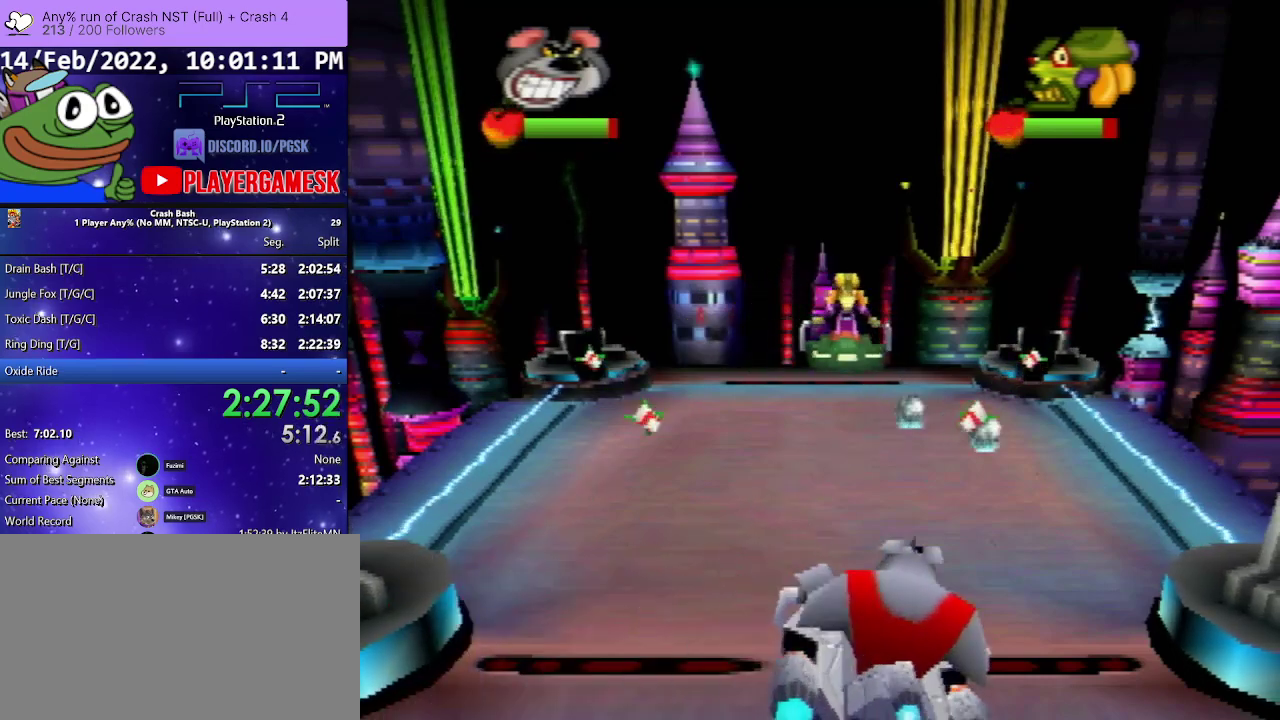
{"buttons": ["SQUARE", "DPAD_LEFT"], "events": [[333, "DPAD_RIGHT", "up"], [333, "SQUARE", "down"], [500, "DPAD_LEFT", "down"]]}
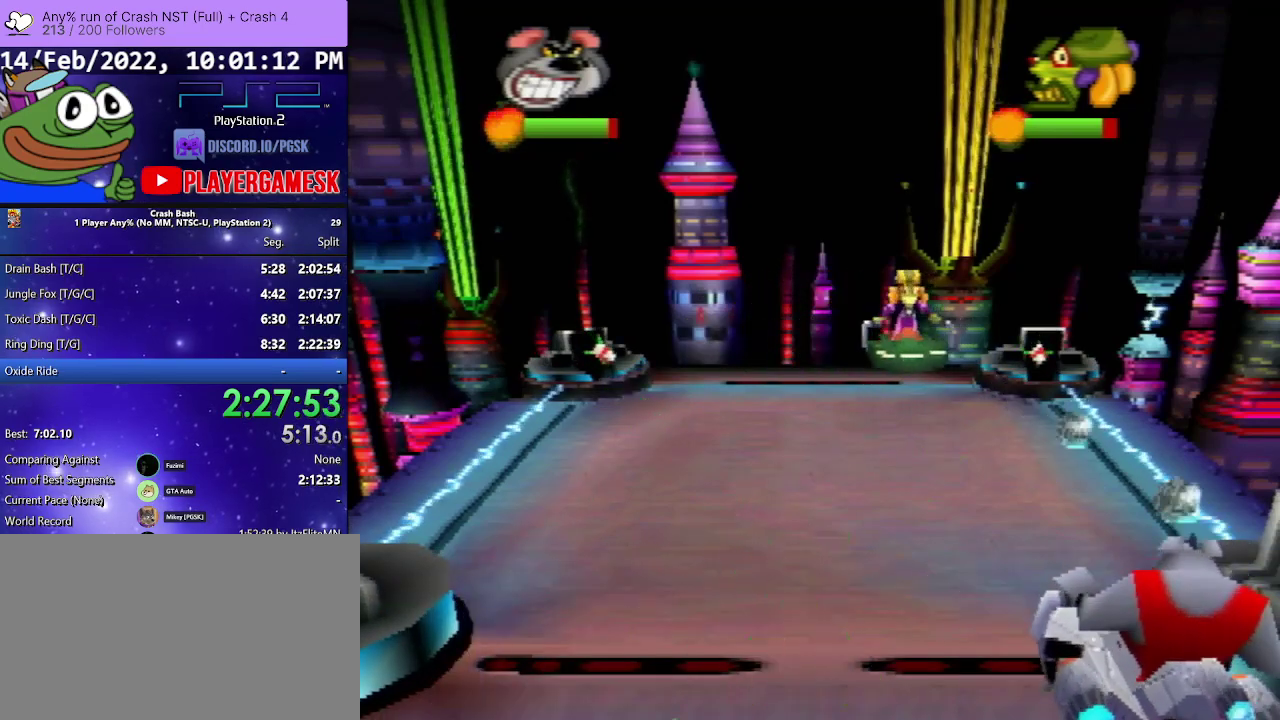
{"buttons": ["DPAD_LEFT"], "events": [[33, "SQUARE", "up"], [100, "DPAD_LEFT", "up"], [133, "DPAD_RIGHT", "down"], [300, "DPAD_RIGHT", "up"], [500, "DPAD_LEFT", "down"]]}
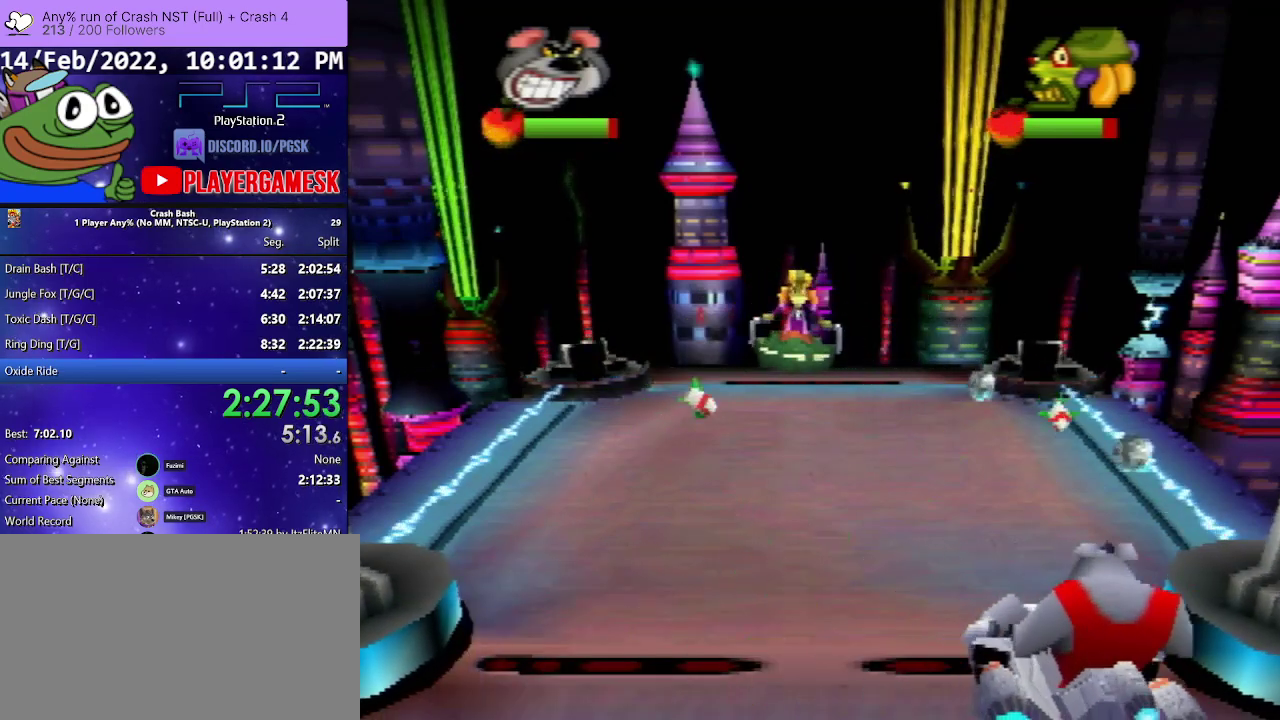
{"buttons": [], "events": [[33, "SQUARE", "down"], [233, "SQUARE", "up"], [367, "DPAD_LEFT", "up"]]}
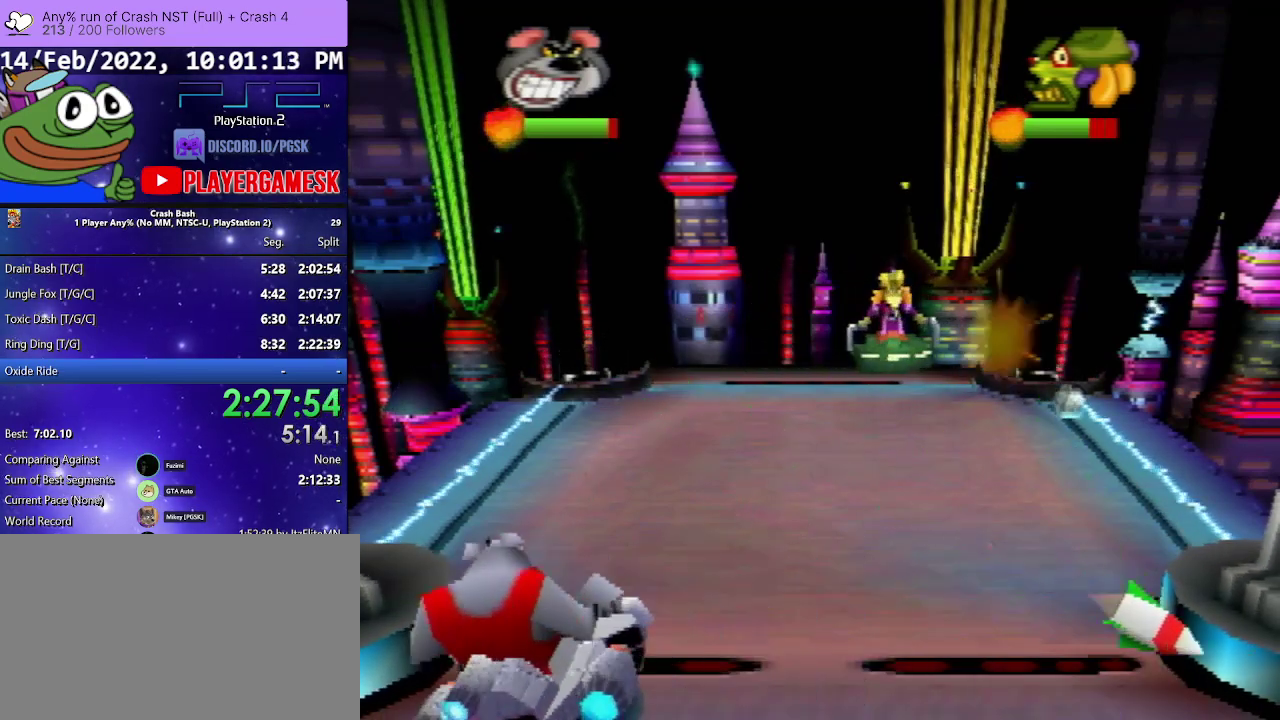
{"buttons": ["DPAD_RIGHT"], "events": [[133, "DPAD_RIGHT", "down"]]}
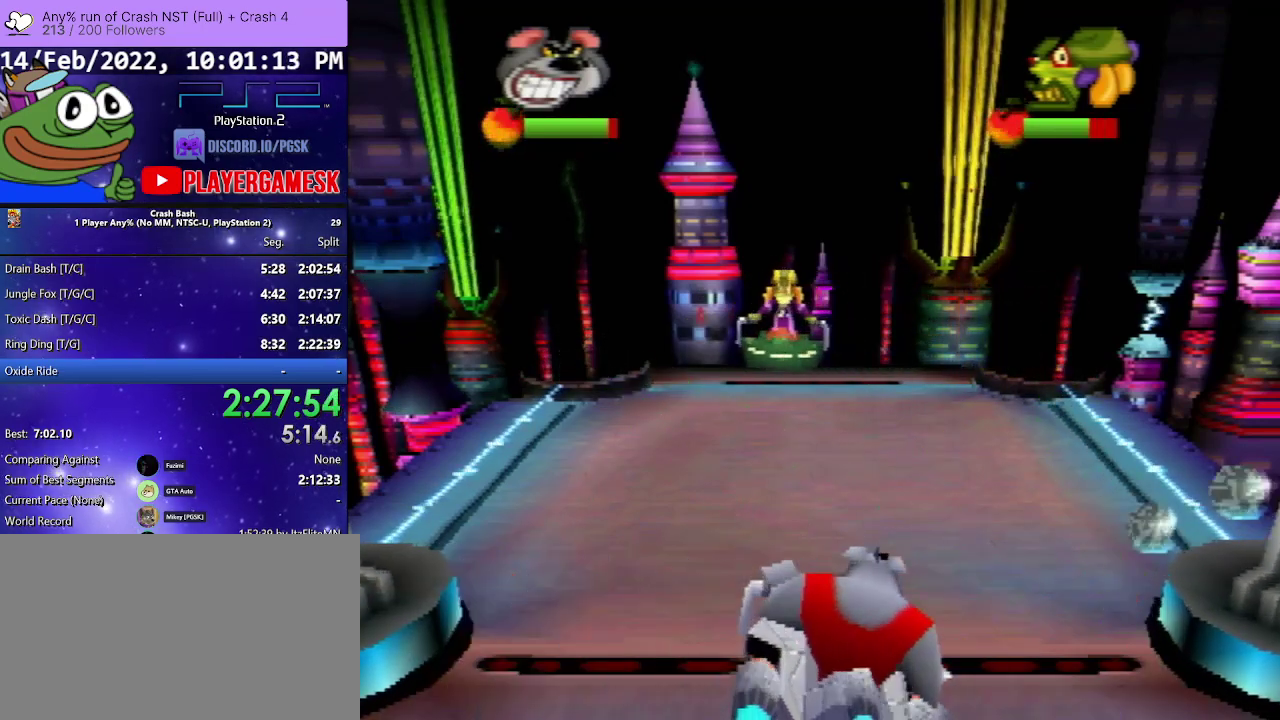
{"buttons": ["DPAD_LEFT"], "events": [[100, "DPAD_RIGHT", "up"], [200, "SQUARE", "down"], [300, "DPAD_LEFT", "down"], [400, "SQUARE", "up"]]}
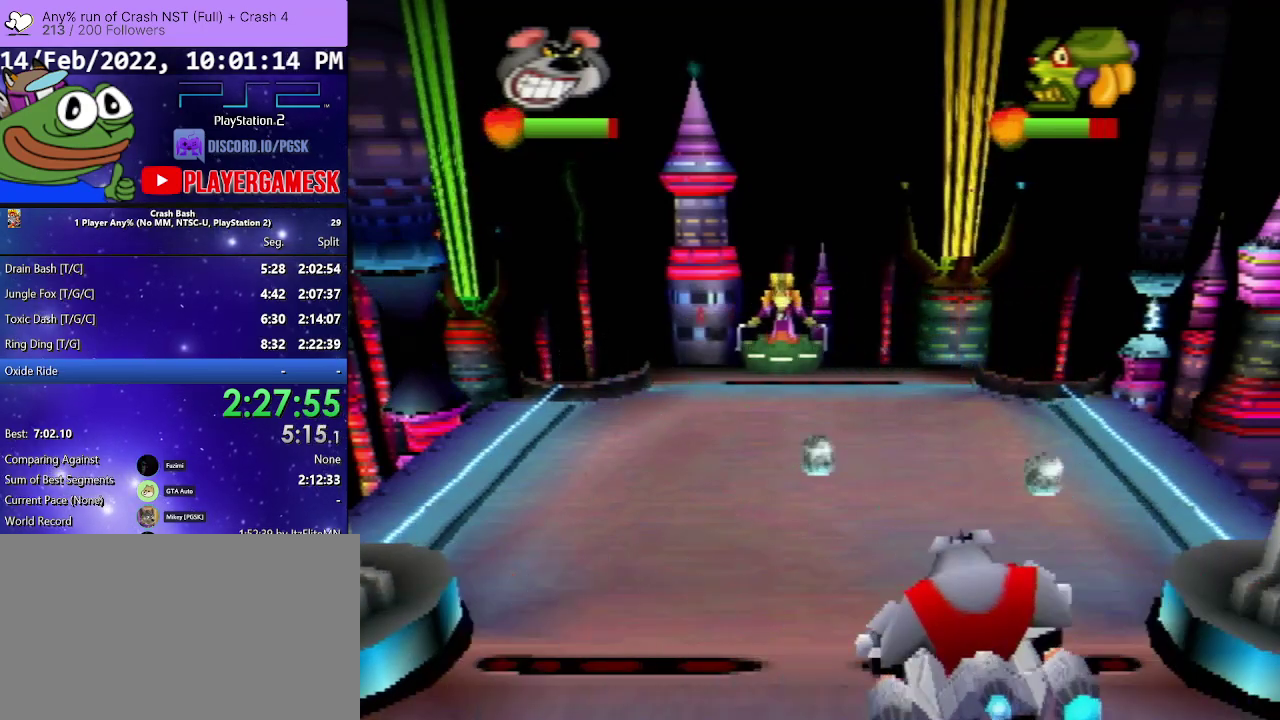
{"buttons": [], "events": [[67, "DPAD_LEFT", "up"], [267, "DPAD_RIGHT", "down"], [433, "DPAD_RIGHT", "up"]]}
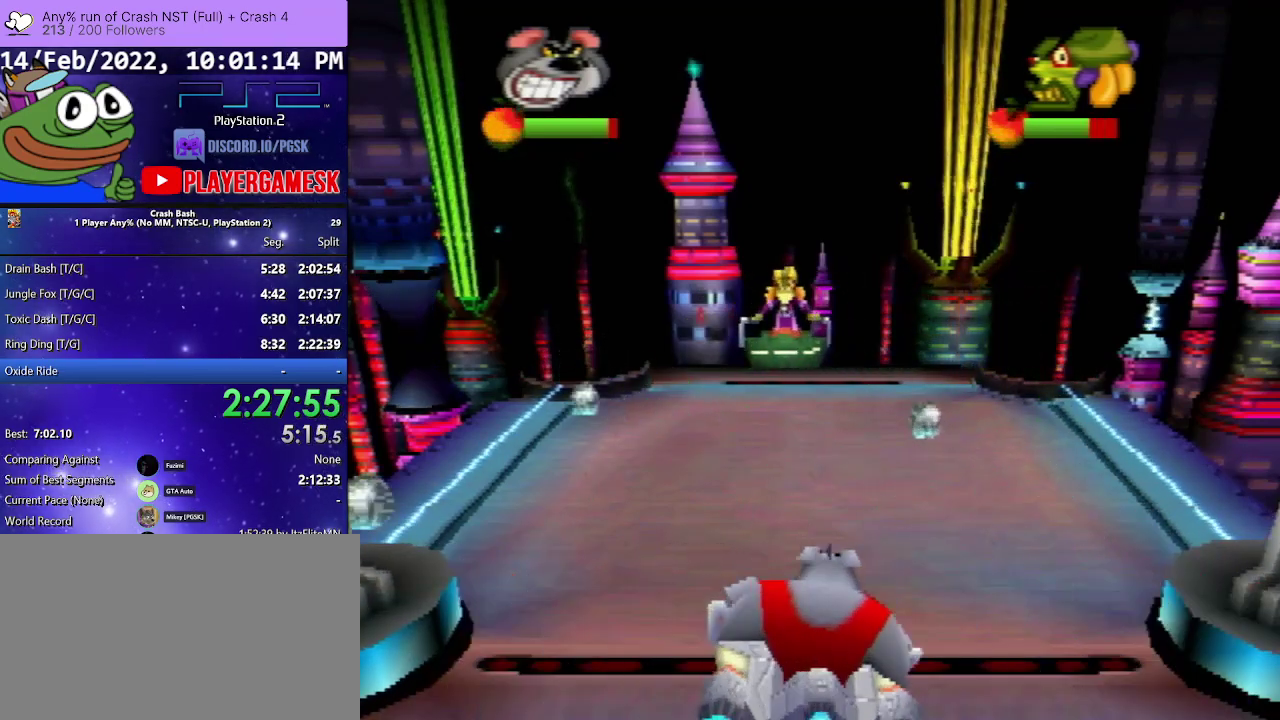
{"buttons": [], "events": []}
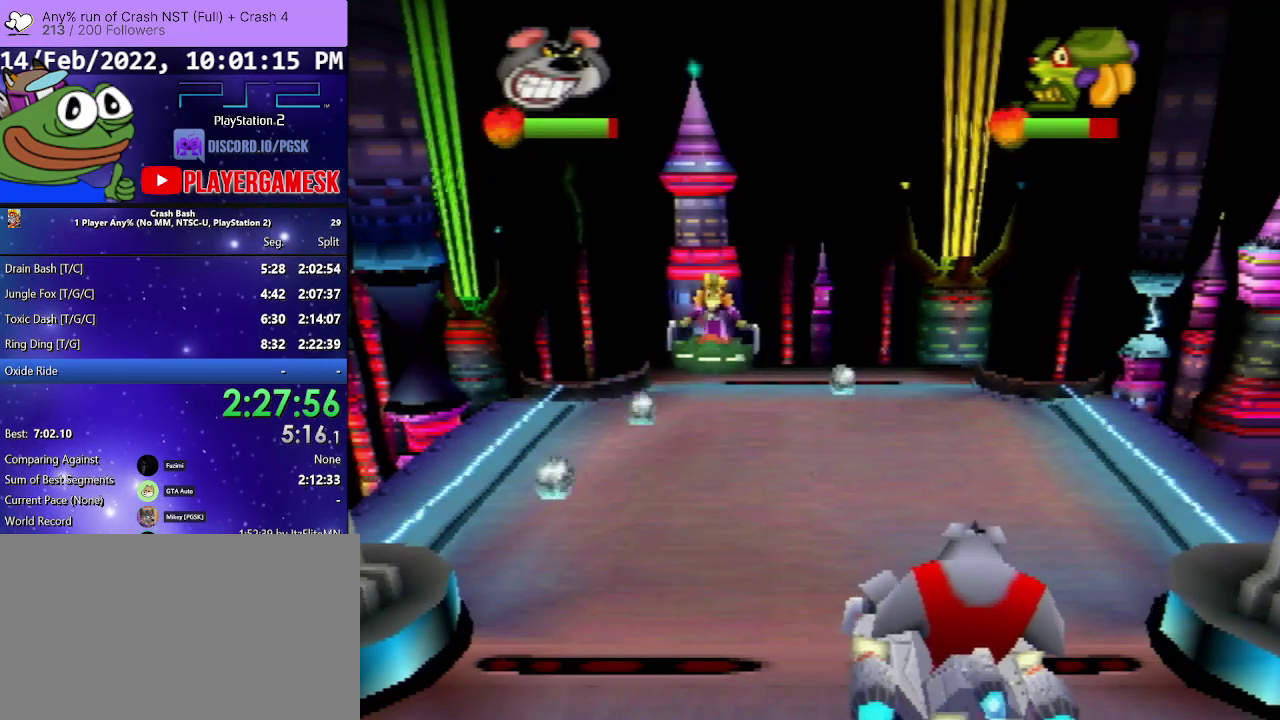
{"buttons": ["SQUARE"], "events": [[133, "DPAD_LEFT", "down"], [433, "DPAD_LEFT", "up"], [500, "SQUARE", "down"]]}
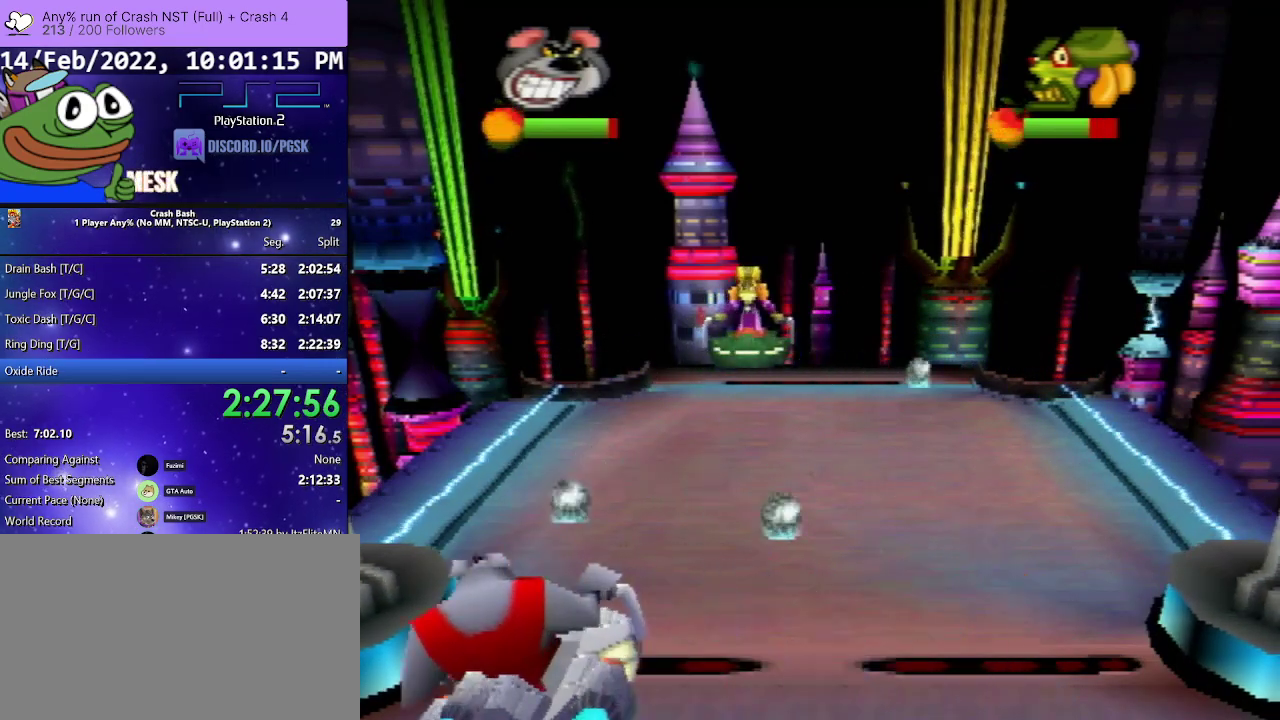
{"buttons": ["SQUARE", "DPAD_RIGHT"], "events": [[33, "DPAD_RIGHT", "down"], [133, "SQUARE", "up"], [233, "SQUARE", "down"], [367, "SQUARE", "up"], [433, "SQUARE", "down"]]}
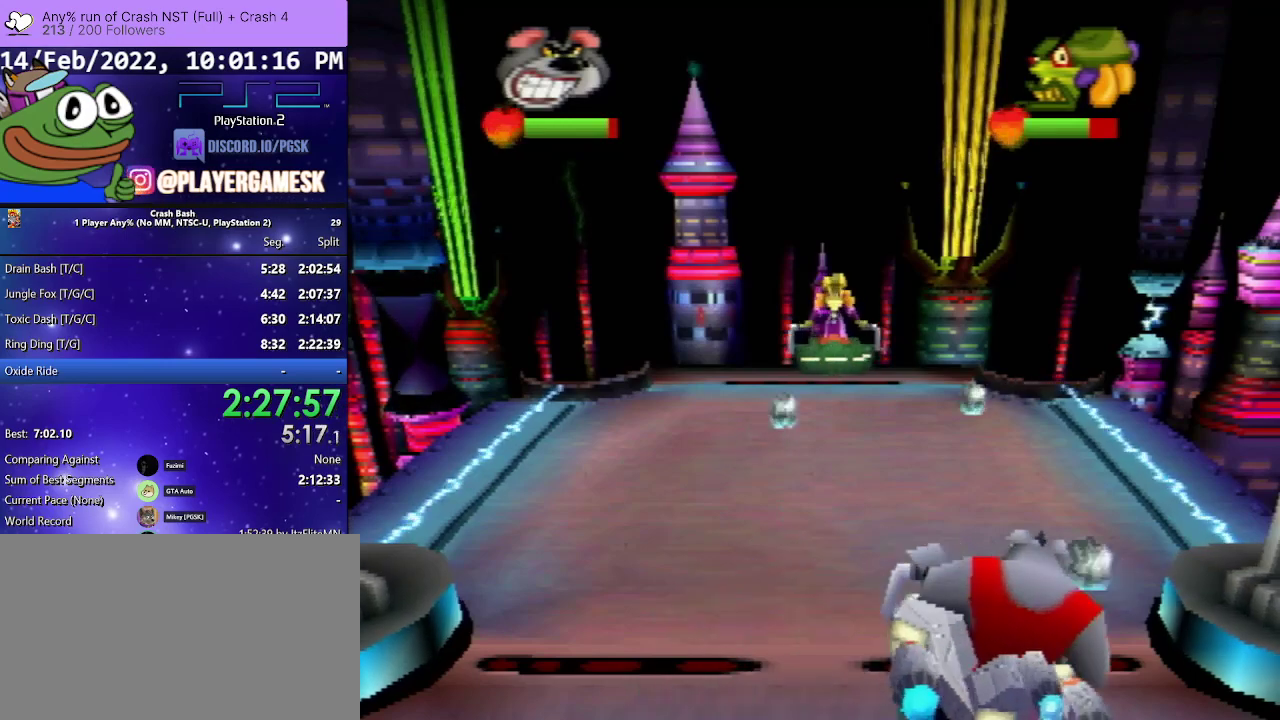
{"buttons": ["DPAD_LEFT"], "events": [[67, "SQUARE", "up"], [133, "SQUARE", "down"], [233, "DPAD_RIGHT", "up"], [267, "SQUARE", "up"], [300, "DPAD_LEFT", "down"]]}
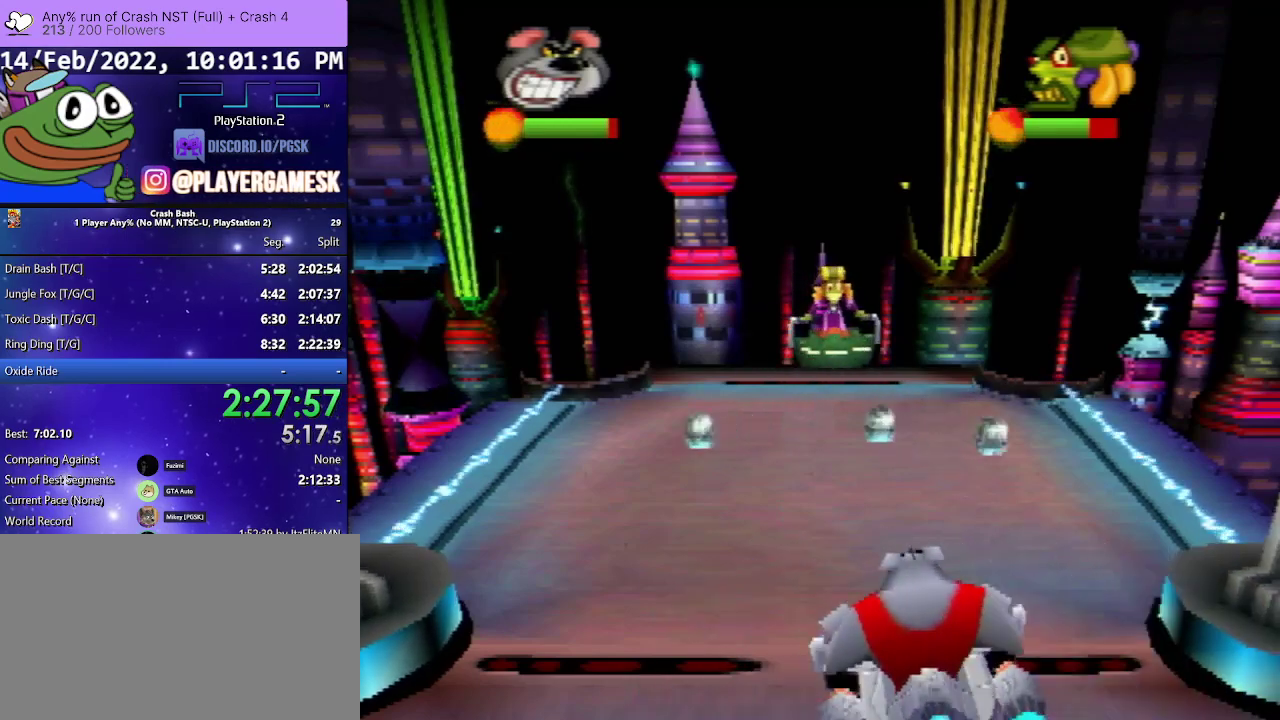
{"buttons": ["SQUARE"], "events": [[33, "DPAD_LEFT", "up"], [233, "DPAD_RIGHT", "down"], [433, "SQUARE", "down"], [467, "DPAD_RIGHT", "up"]]}
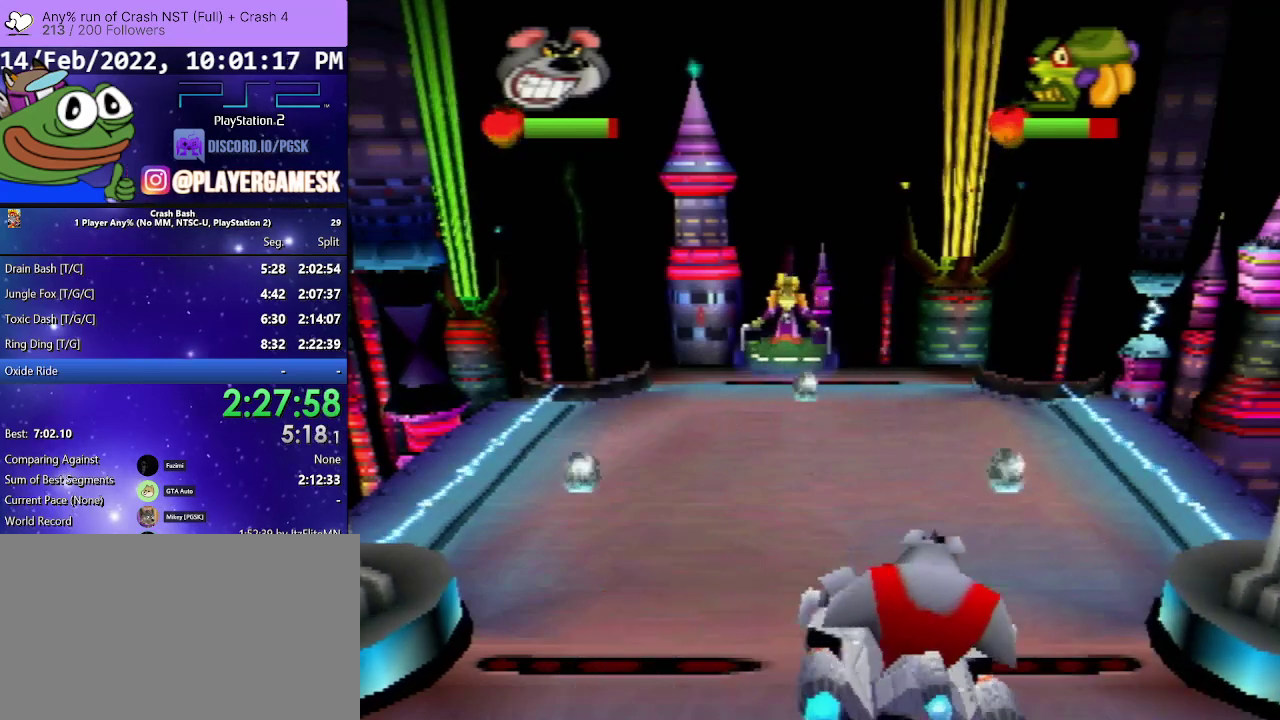
{"buttons": ["SQUARE", "DPAD_RIGHT"], "events": [[67, "DPAD_LEFT", "down"], [100, "SQUARE", "up"], [300, "DPAD_LEFT", "up"], [300, "DPAD_RIGHT", "down"], [333, "SQUARE", "down"]]}
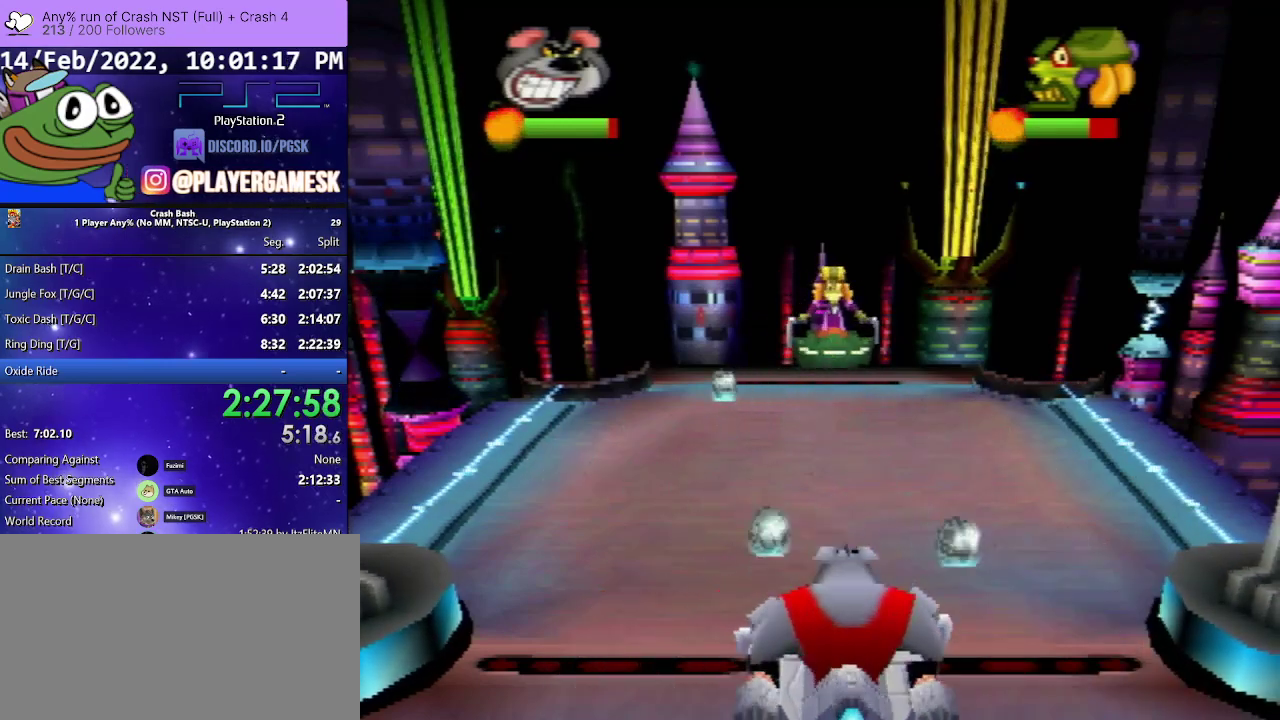
{"buttons": ["DPAD_UP", "DPAD_LEFT"], "events": [[33, "SQUARE", "up"], [100, "SQUARE", "down"], [233, "SQUARE", "up"], [333, "DPAD_RIGHT", "up"], [333, "SQUARE", "down"], [367, "DPAD_LEFT", "down"], [433, "DPAD_UP", "down"], [467, "SQUARE", "up"]]}
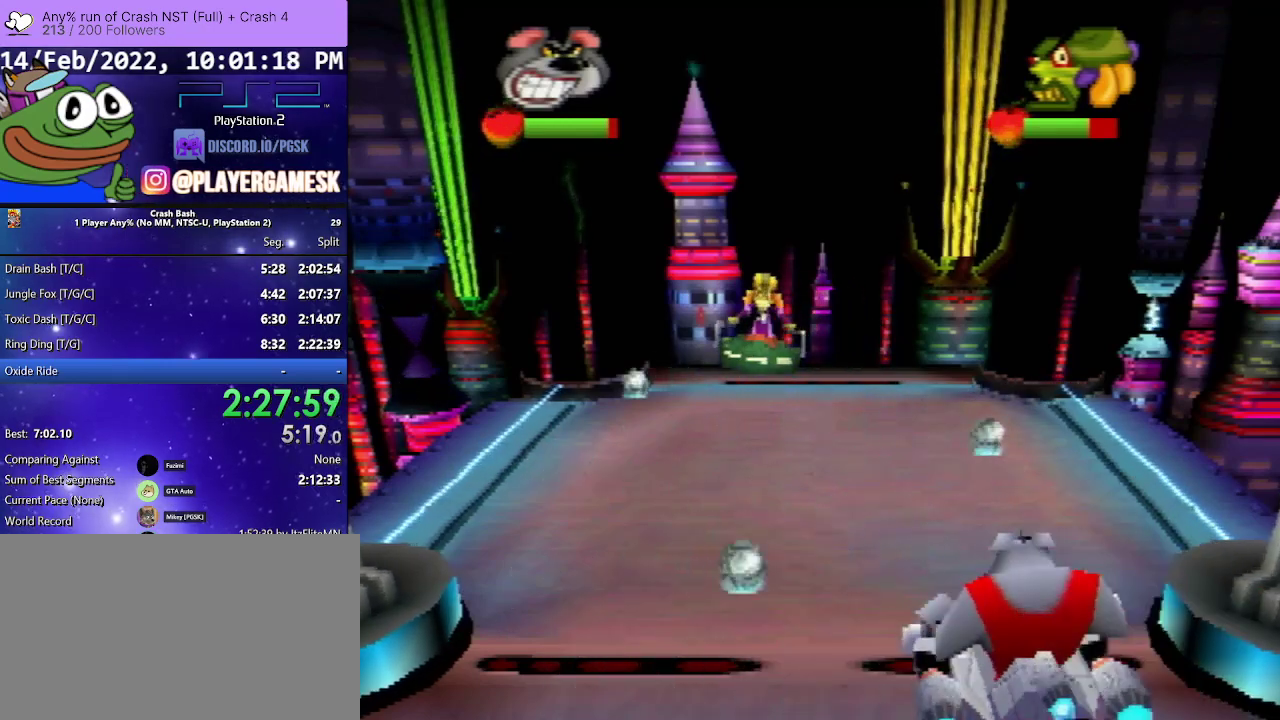
{"buttons": ["DPAD_RIGHT"], "events": [[33, "DPAD_UP", "up"], [67, "SQUARE", "down"], [167, "DPAD_LEFT", "up"], [200, "DPAD_RIGHT", "down"], [200, "SQUARE", "up"]]}
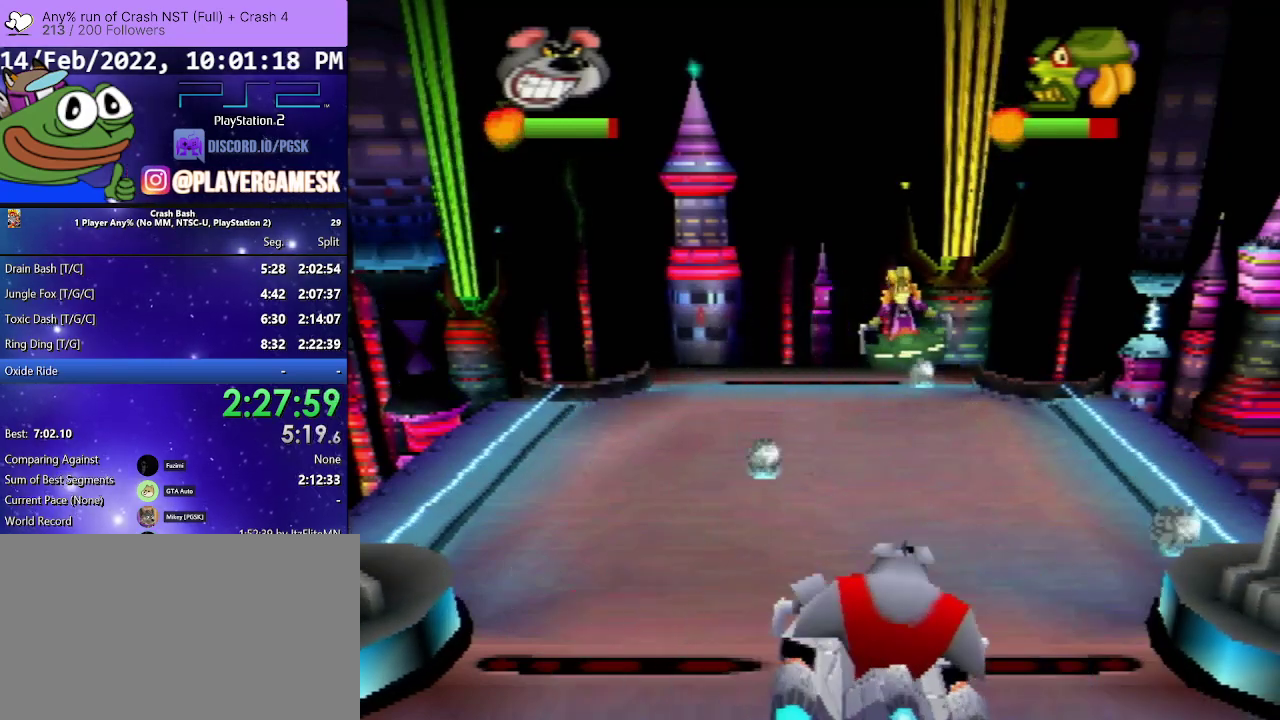
{"buttons": [], "events": [[300, "SQUARE", "down"], [467, "SQUARE", "up"], [500, "DPAD_RIGHT", "up"]]}
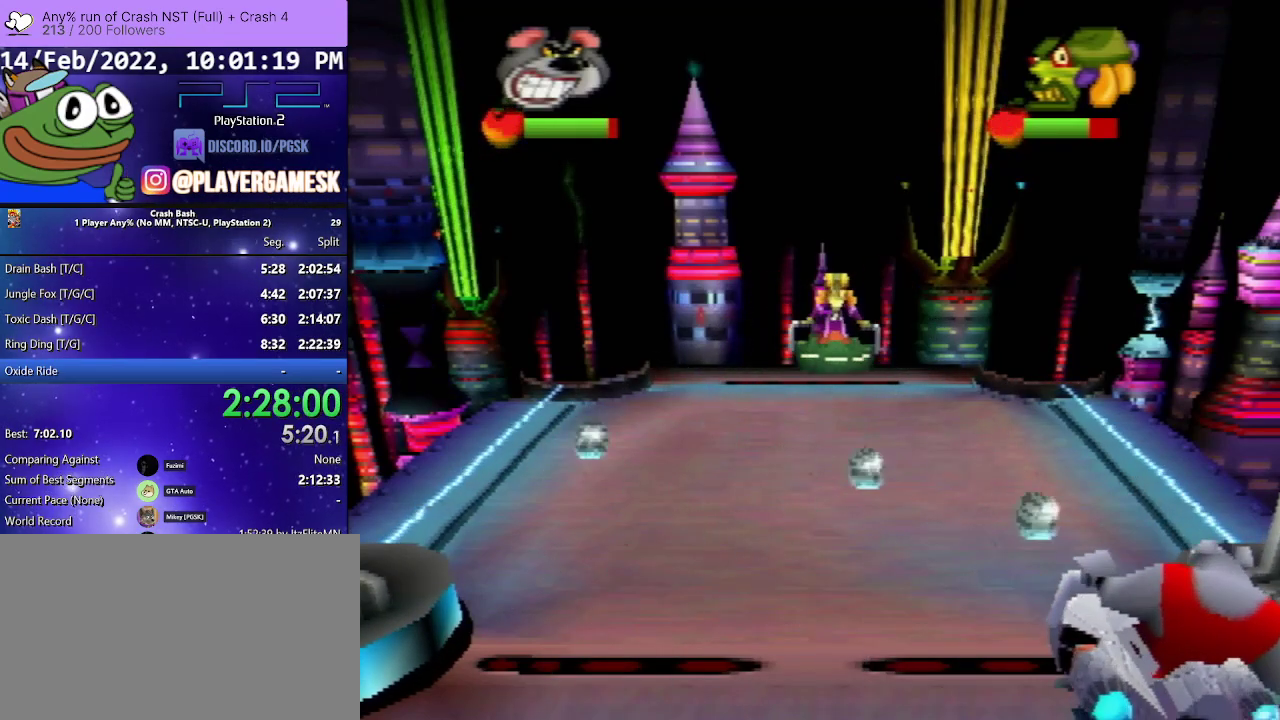
{"buttons": ["DPAD_RIGHT"], "events": [[67, "DPAD_LEFT", "down"], [67, "SQUARE", "down"], [200, "SQUARE", "up"], [433, "DPAD_LEFT", "up"], [467, "DPAD_RIGHT", "down"]]}
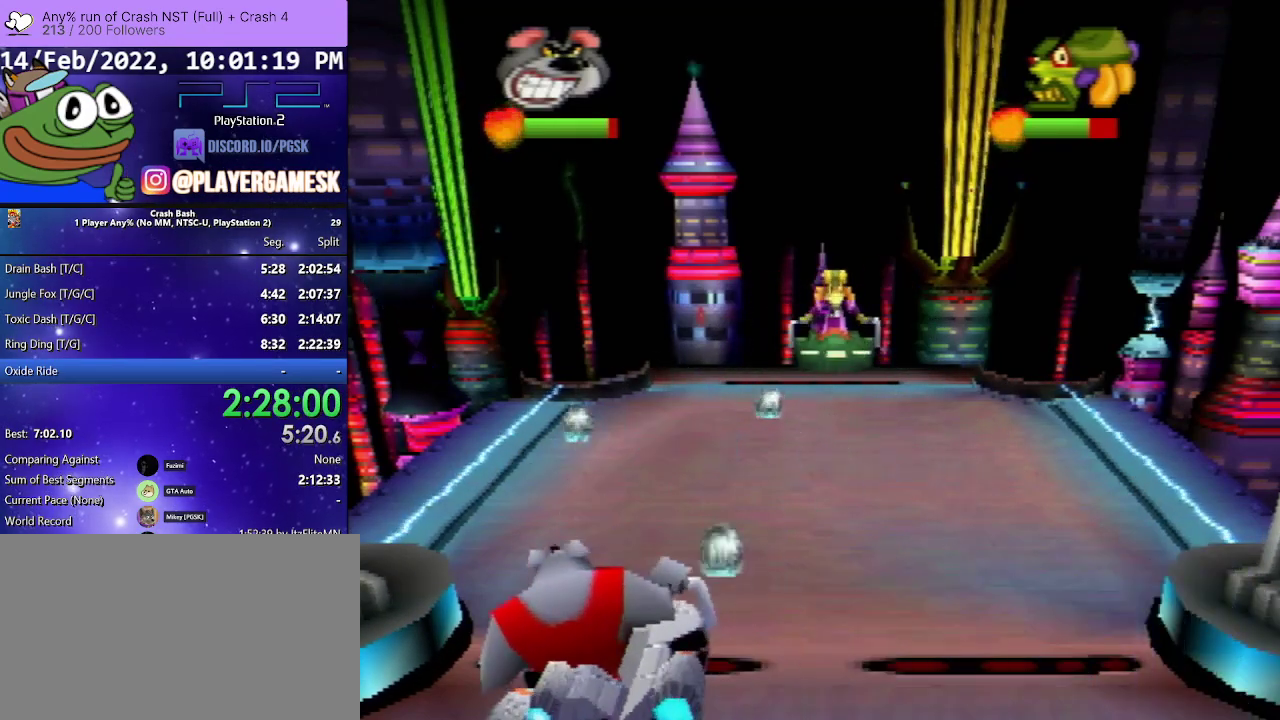
{"buttons": ["SQUARE", "DPAD_RIGHT"], "events": [[133, "SQUARE", "down"], [333, "SQUARE", "up"], [400, "SQUARE", "down"]]}
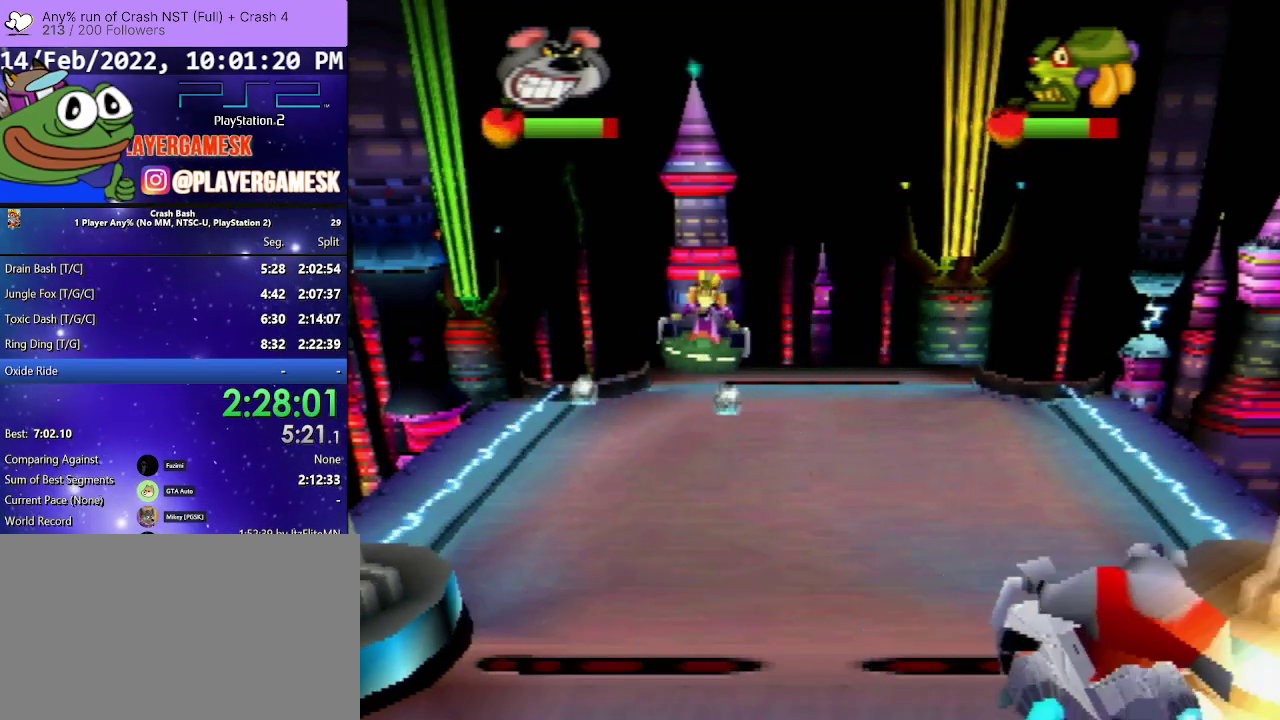
{"buttons": ["DPAD_RIGHT"], "events": [[33, "SQUARE", "up"], [100, "DPAD_RIGHT", "up"], [133, "SQUARE", "down"], [167, "DPAD_LEFT", "down"], [300, "SQUARE", "up"], [367, "DPAD_LEFT", "up"], [400, "DPAD_RIGHT", "down"]]}
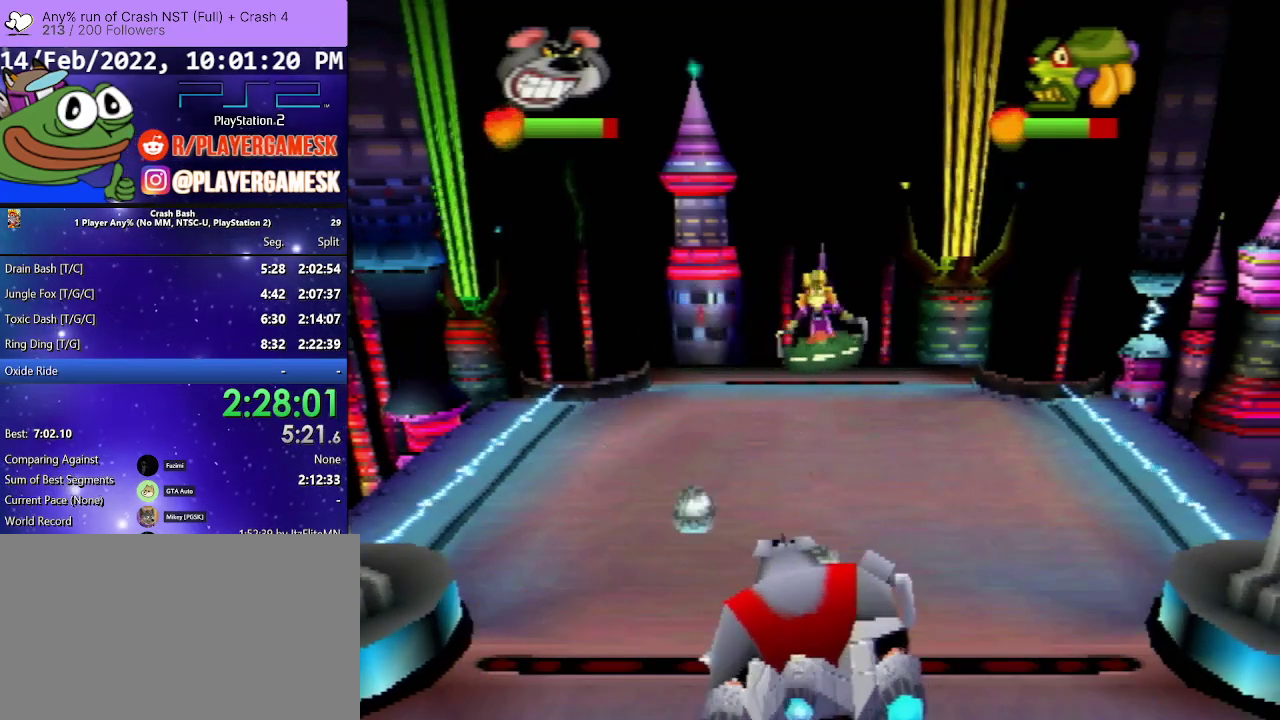
{"buttons": ["SQUARE", "DPAD_UP", "DPAD_LEFT"], "events": [[33, "DPAD_RIGHT", "up"], [67, "SQUARE", "down"], [100, "DPAD_RIGHT", "down"], [200, "SQUARE", "up"], [233, "DPAD_RIGHT", "up"], [267, "SQUARE", "down"], [300, "DPAD_LEFT", "down"], [300, "DPAD_UP", "down"], [400, "SQUARE", "up"], [500, "SQUARE", "down"]]}
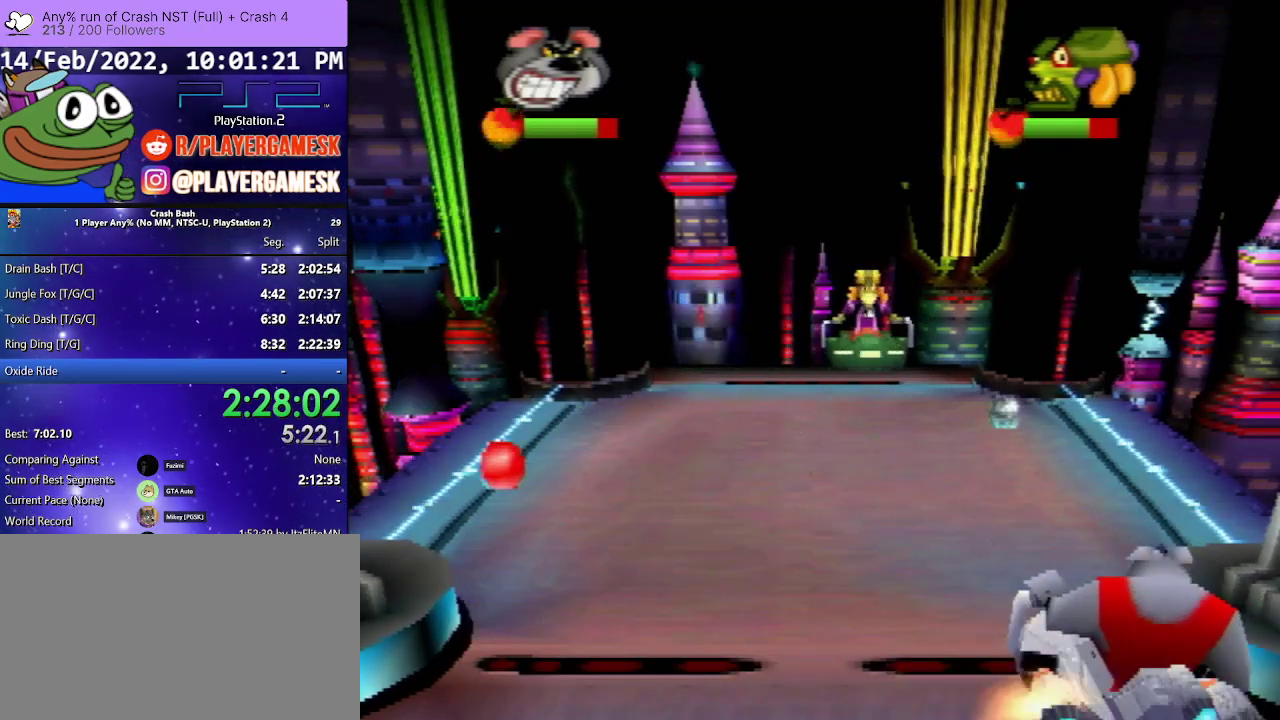
{"buttons": ["DPAD_RIGHT"], "events": [[133, "SQUARE", "up"], [167, "DPAD_LEFT", "up"], [167, "DPAD_UP", "up"], [267, "SQUARE", "down"], [300, "DPAD_RIGHT", "down"], [400, "SQUARE", "up"]]}
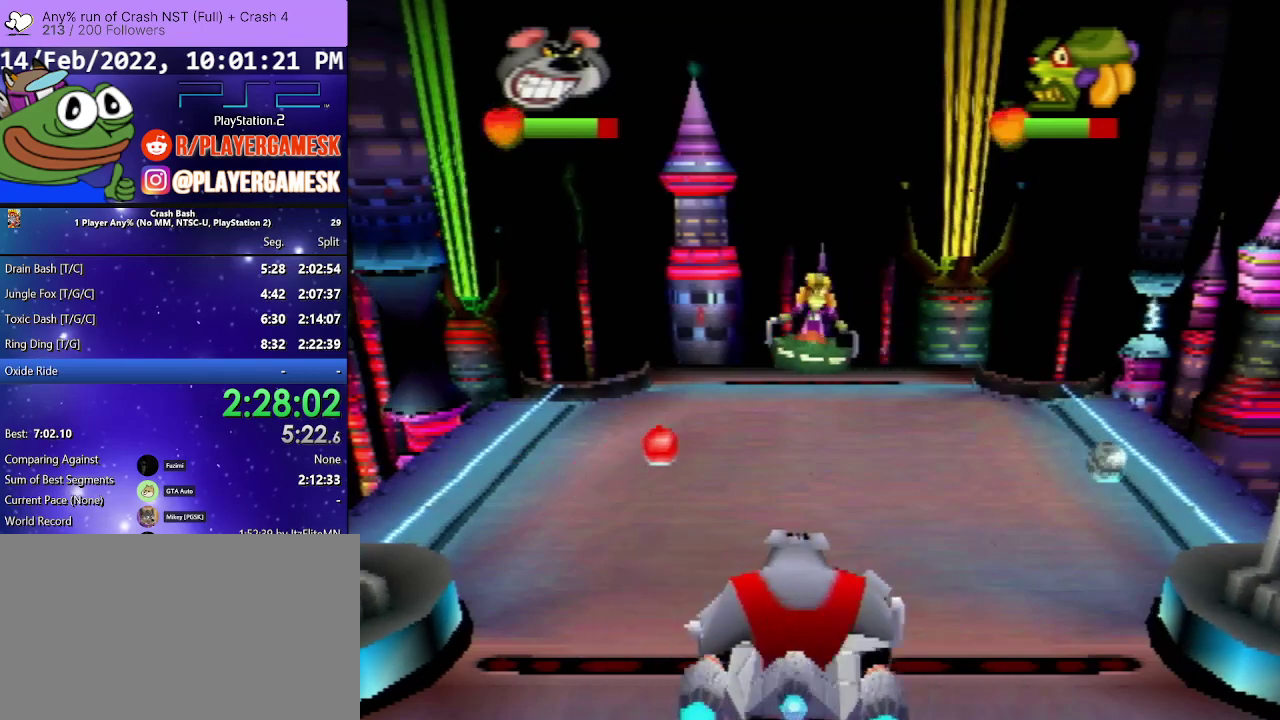
{"buttons": [], "events": [[67, "DPAD_RIGHT", "up"], [200, "SQUARE", "down"], [400, "SQUARE", "up"]]}
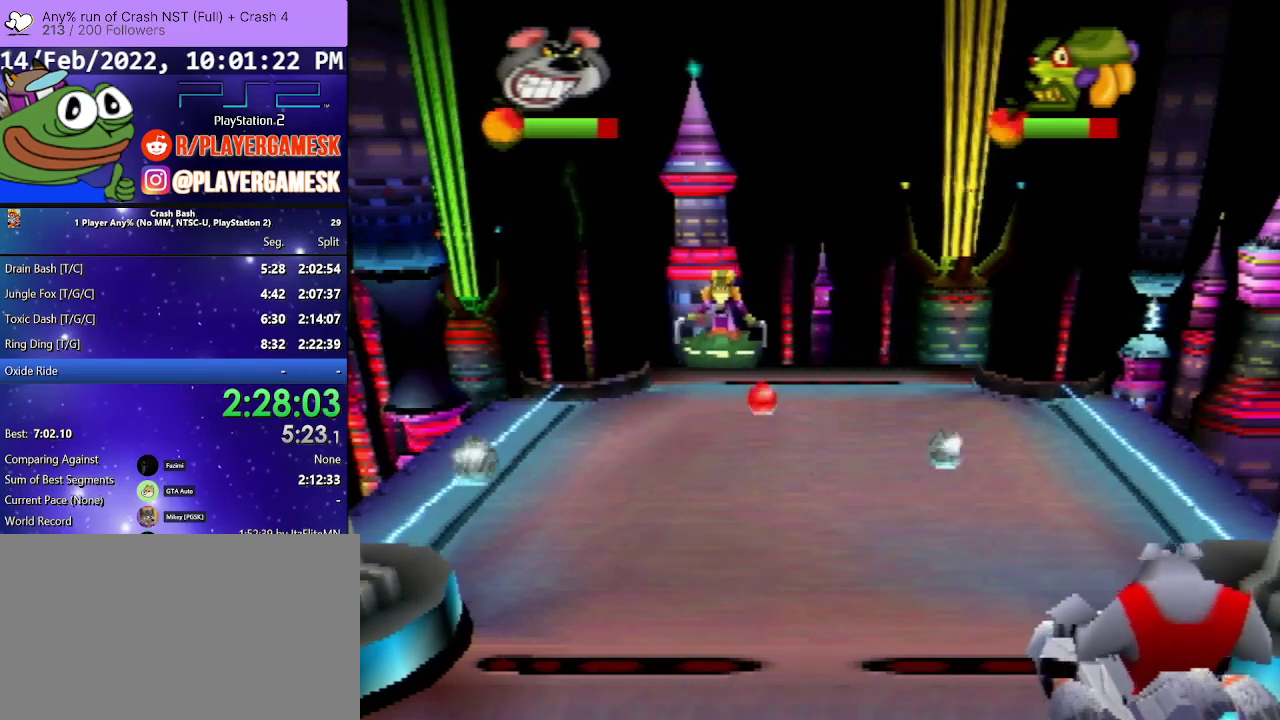
{"buttons": [], "events": []}